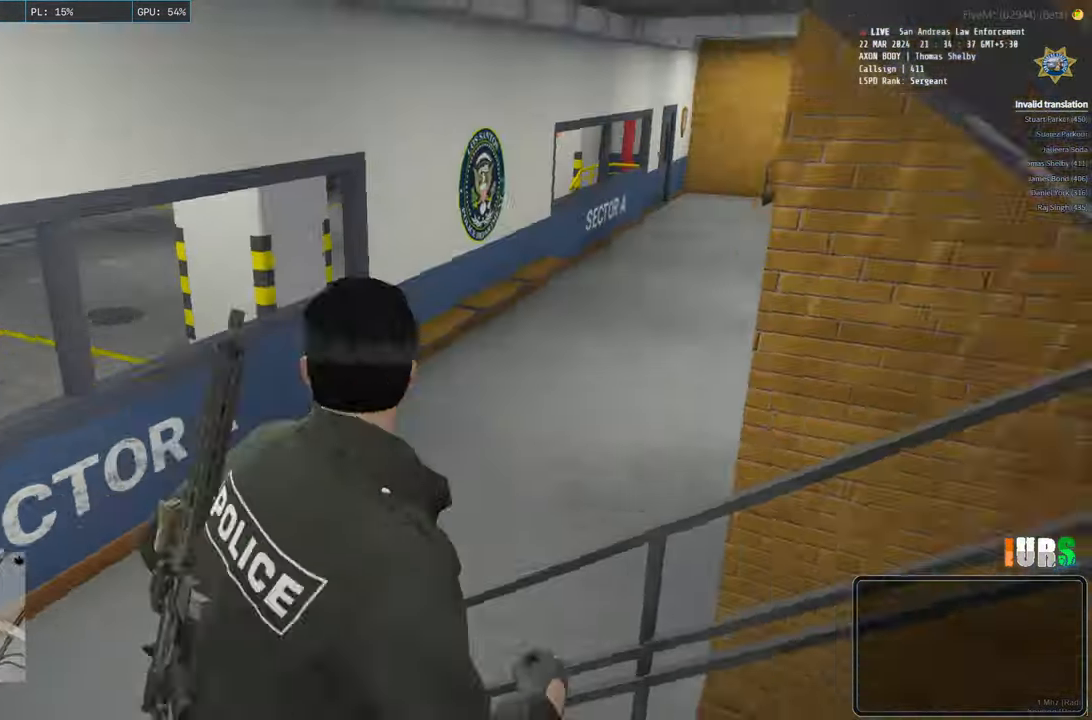
Gameplay with keyboard; each line is a JSON object with the keys held at the frame after it. "events" lists presses ("down") and releases ("up") of "a", "ctrl", "d", "e", "q", "s", "shift", "space" and "w" between this image and that frame as [ms after this image, input, new state], when the widget could be followed in between. No other keys are recorded. Mouse input is not recorded.
{"keys": ["d", "shift", "w"], "events": []}
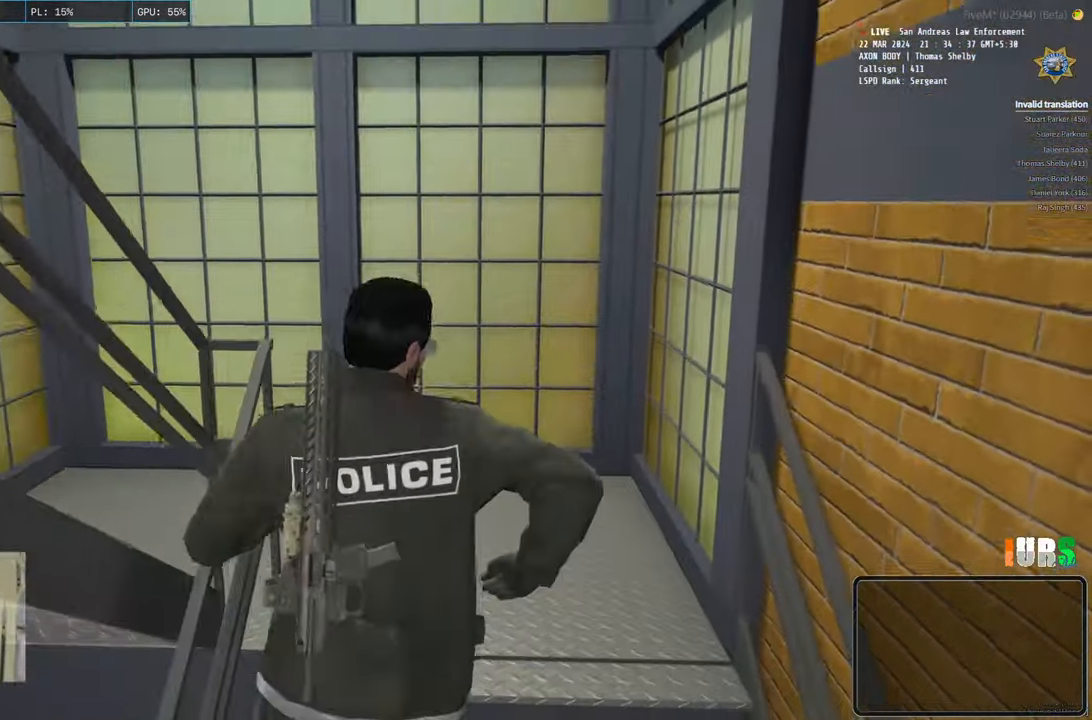
{"keys": ["shift", "w"], "events": [[416, "d", "up"]]}
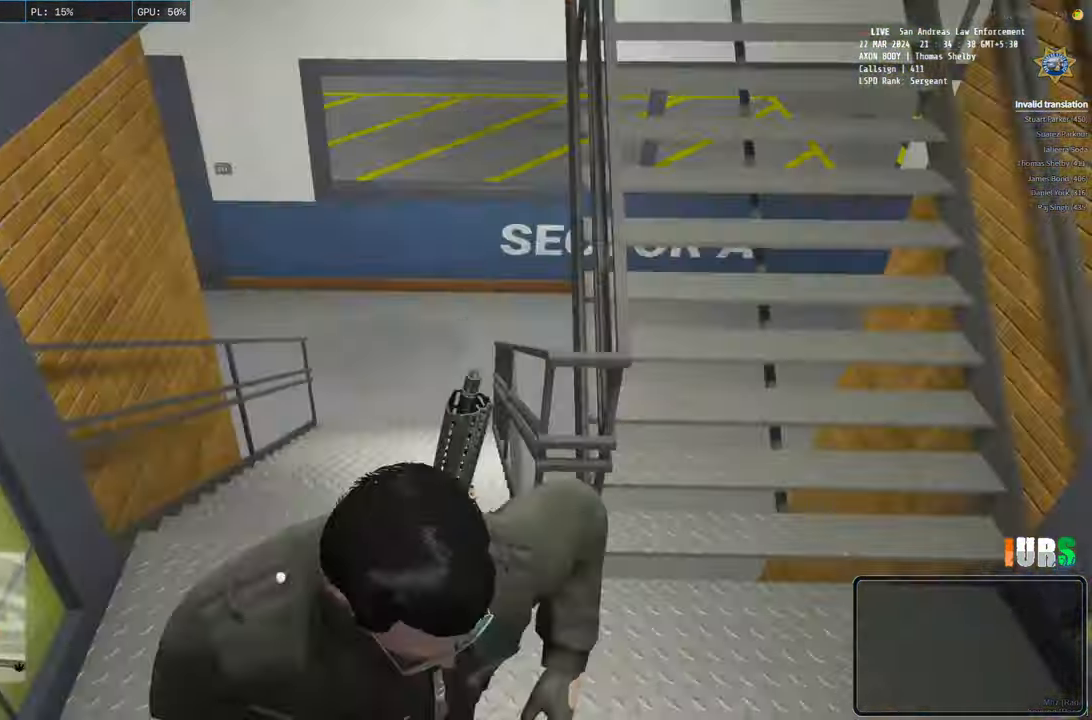
{"keys": ["d", "shift", "w"], "events": [[383, "d", "down"]]}
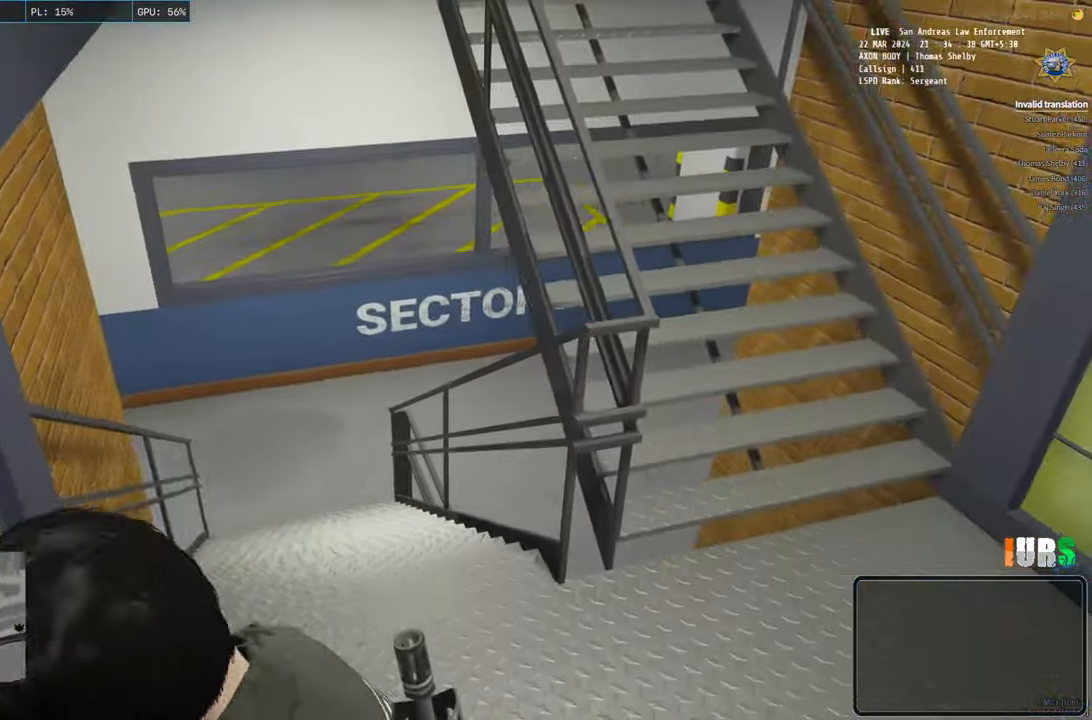
{"keys": ["d", "shift", "w"], "events": []}
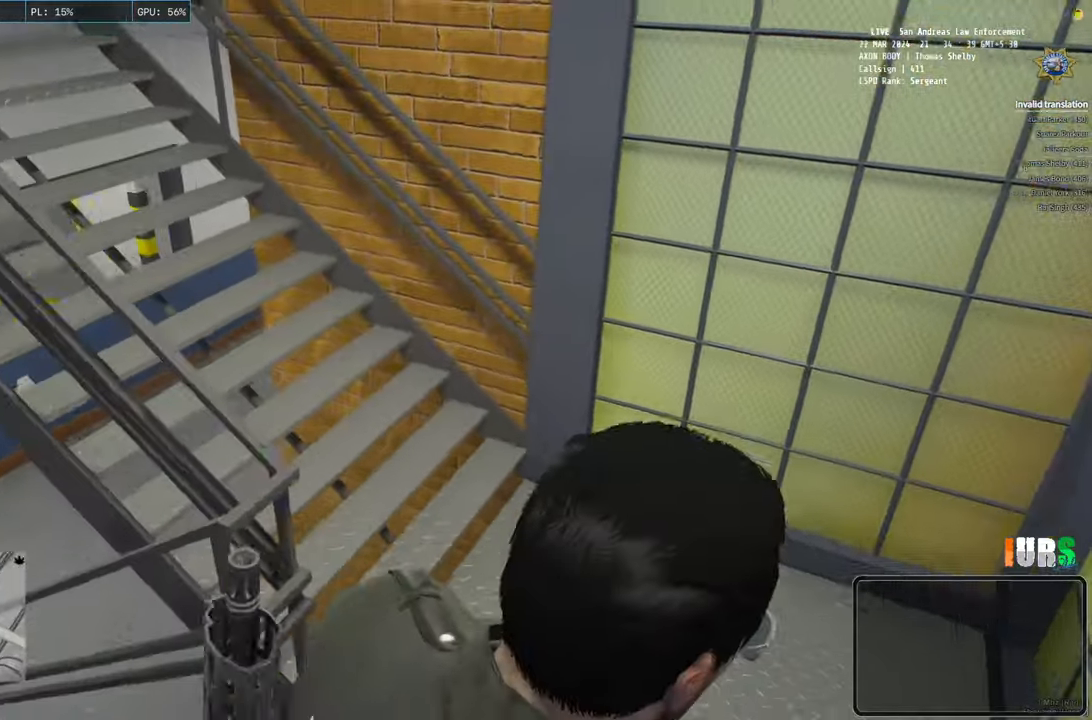
{"keys": ["shift", "w"], "events": [[83, "d", "up"]]}
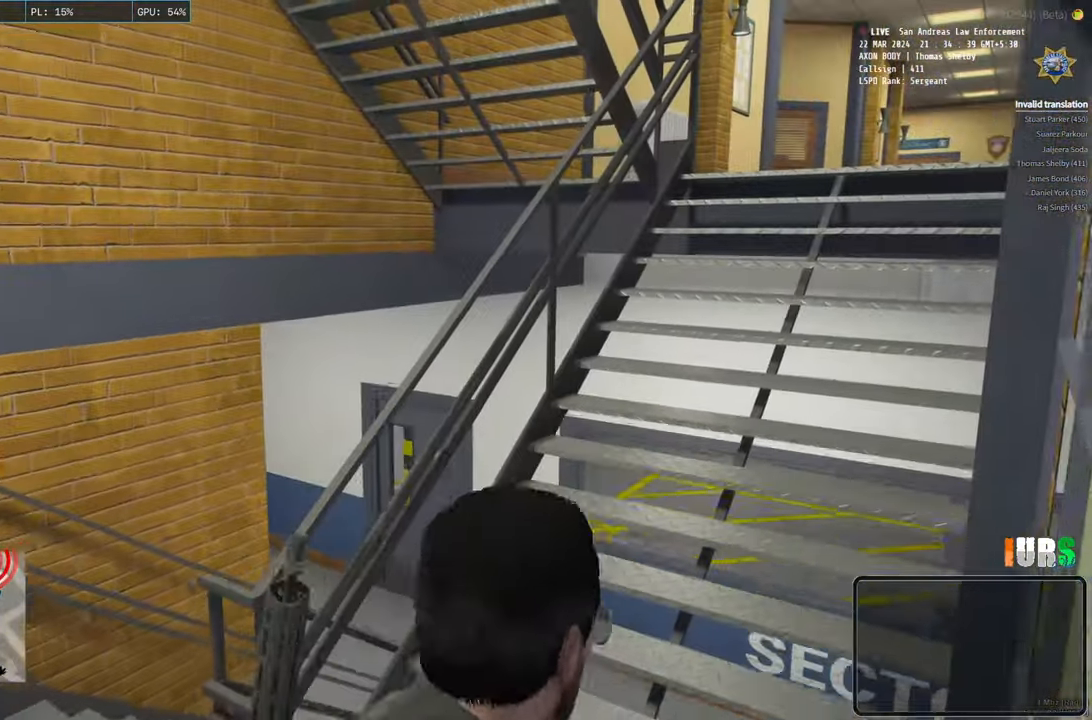
{"keys": ["d", "shift", "w"], "events": [[116, "d", "down"]]}
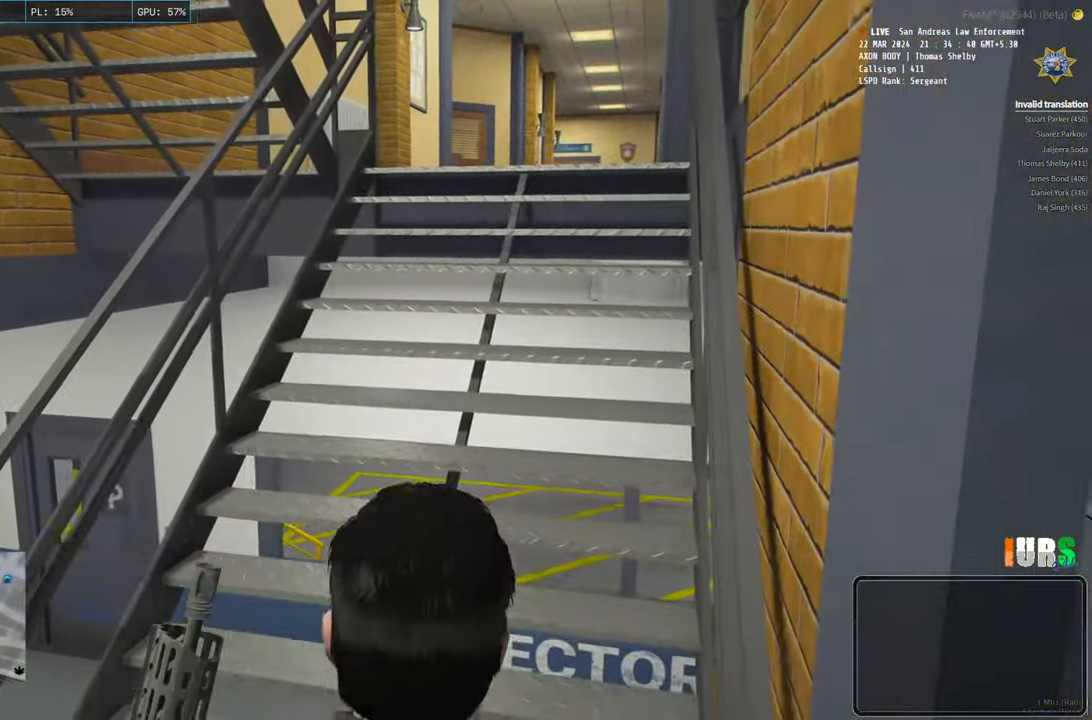
{"keys": ["shift", "w"], "events": [[200, "d", "up"]]}
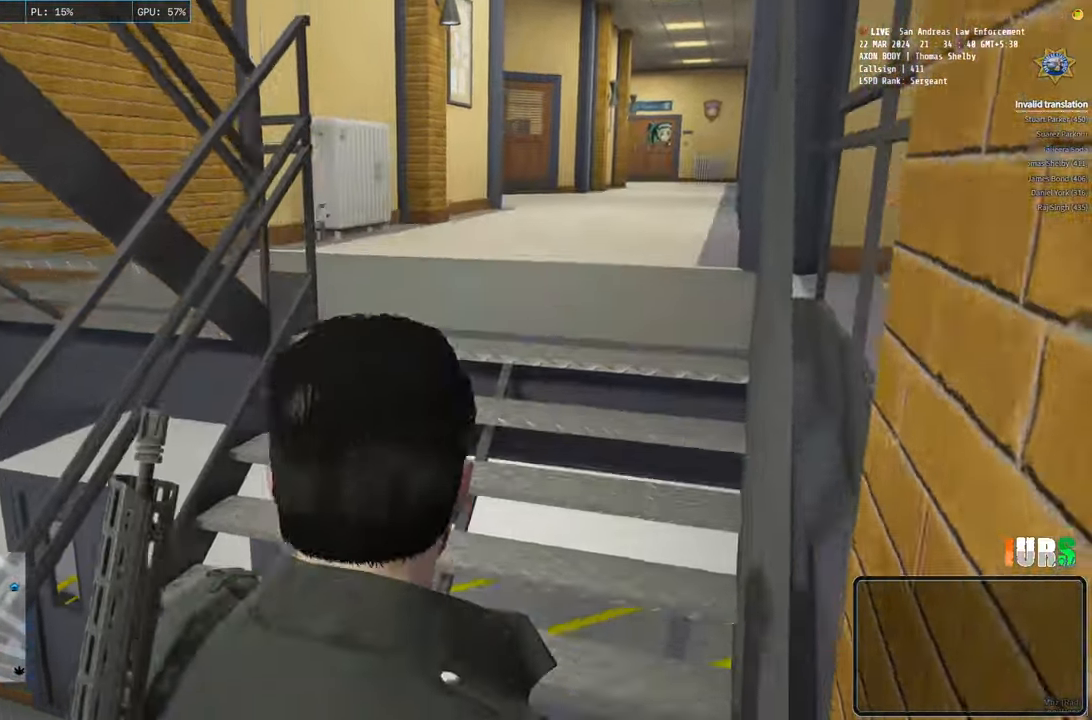
{"keys": ["shift", "w"], "events": []}
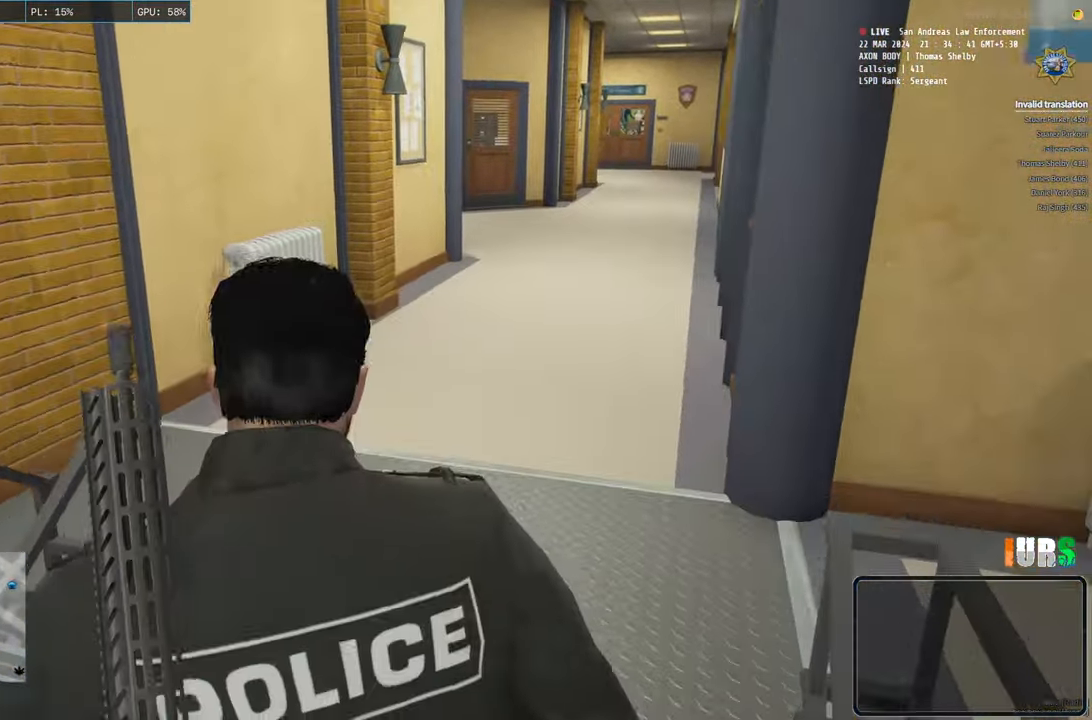
{"keys": ["d", "shift", "w"], "events": [[166, "d", "down"]]}
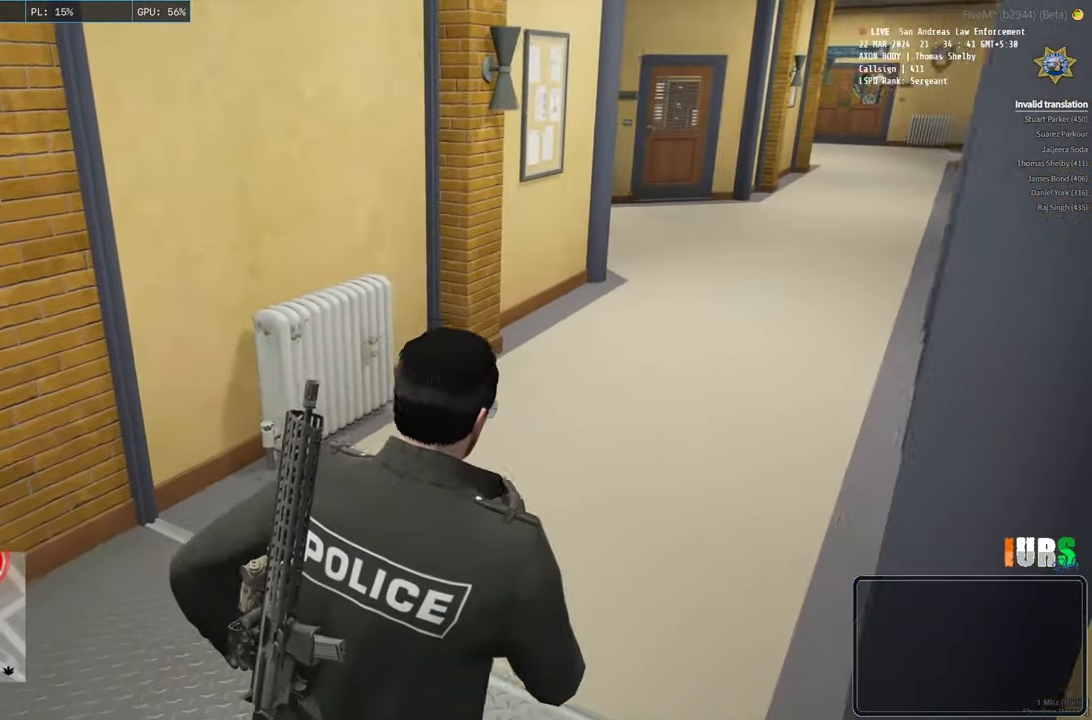
{"keys": ["d", "shift", "w"], "events": []}
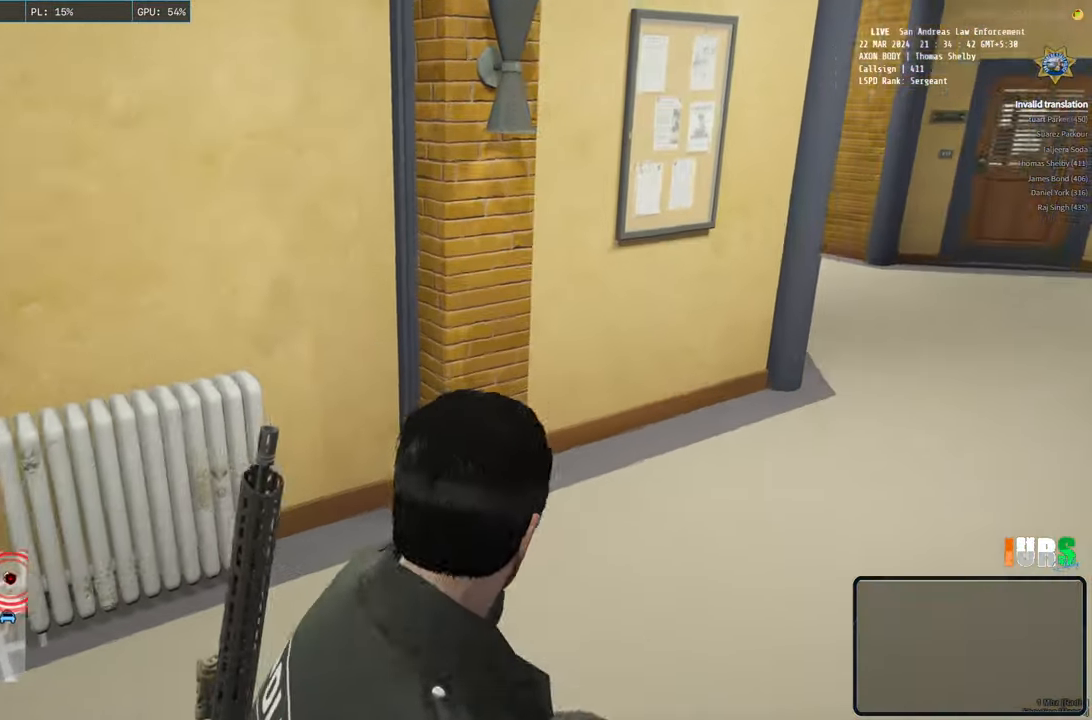
{"keys": ["d", "shift", "w"], "events": []}
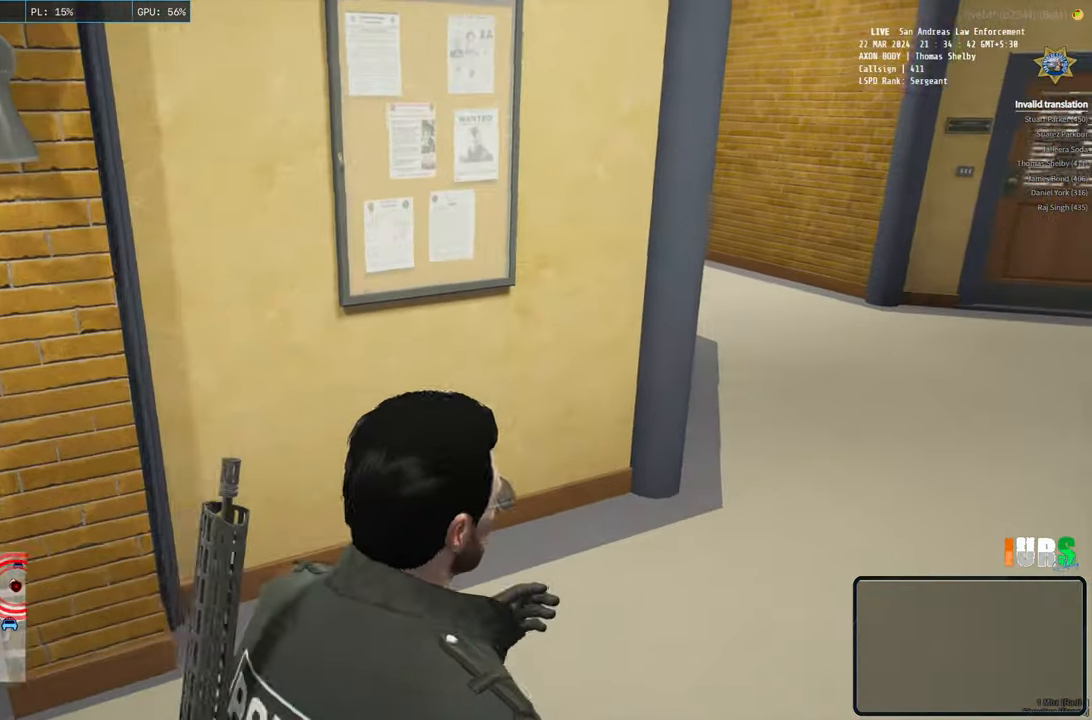
{"keys": ["shift", "w"], "events": [[366, "d", "up"]]}
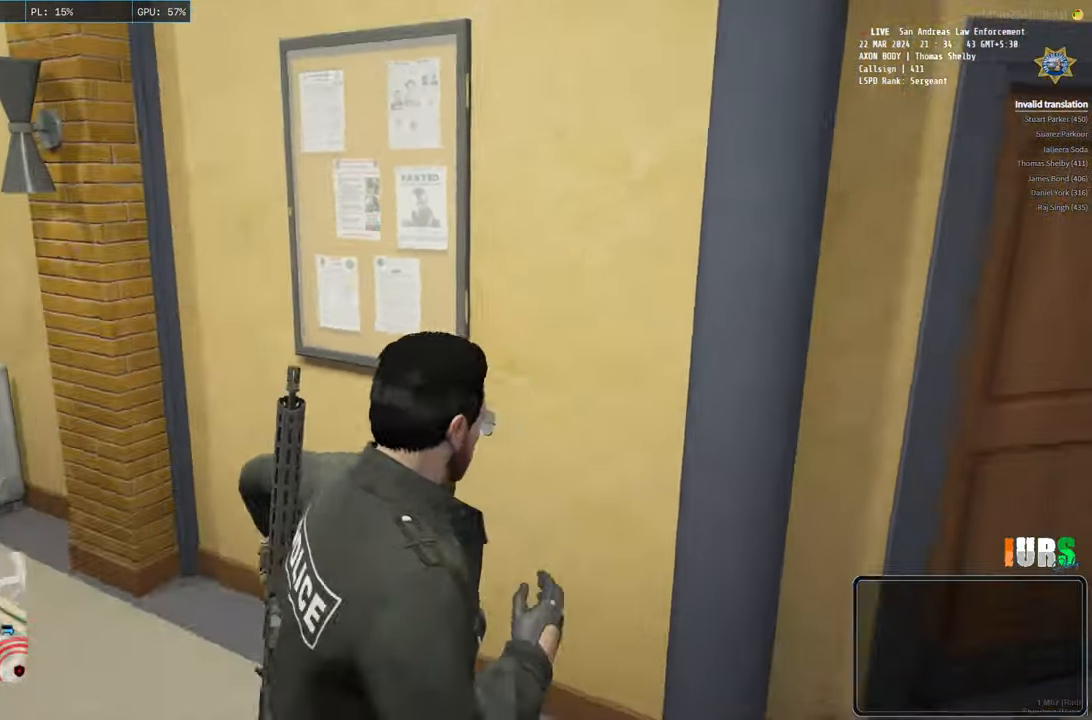
{"keys": ["d", "shift", "w"], "events": [[166, "d", "down"]]}
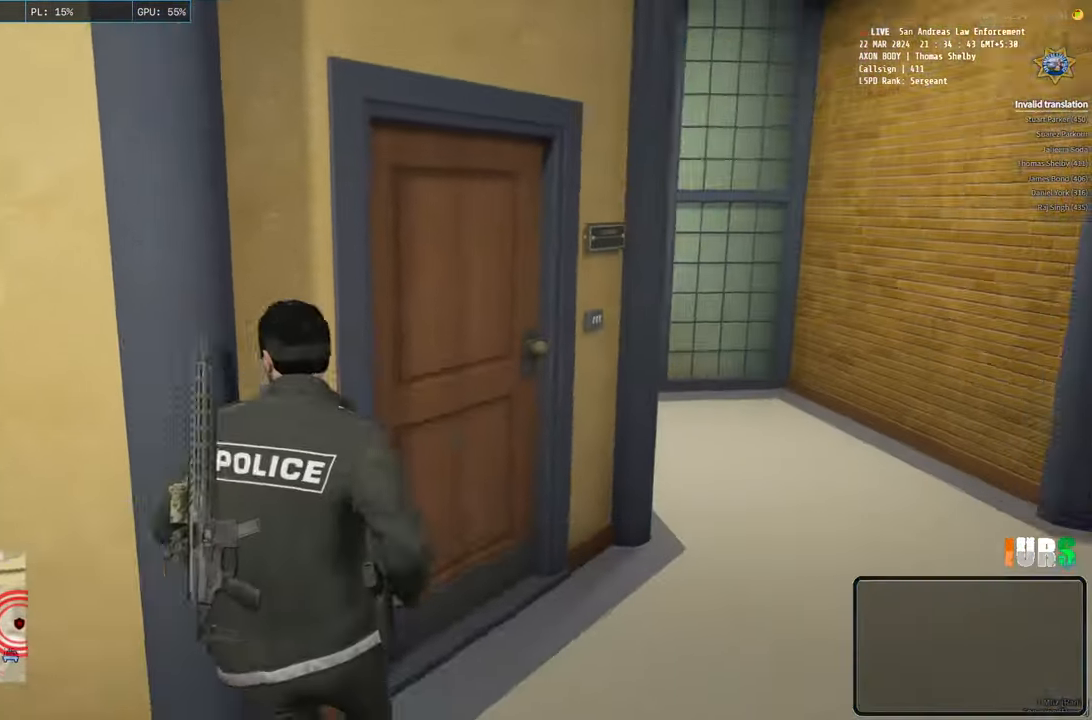
{"keys": ["shift", "w"], "events": [[233, "d", "up"]]}
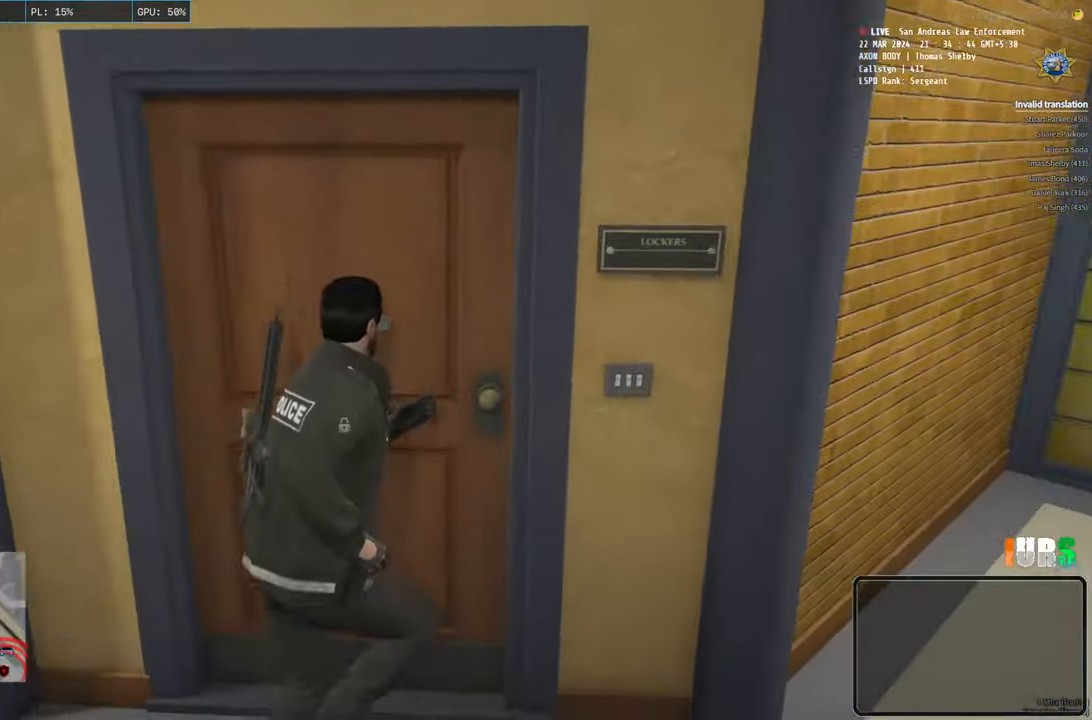
{"keys": ["e", "shift", "w"], "events": [[400, "e", "down"]]}
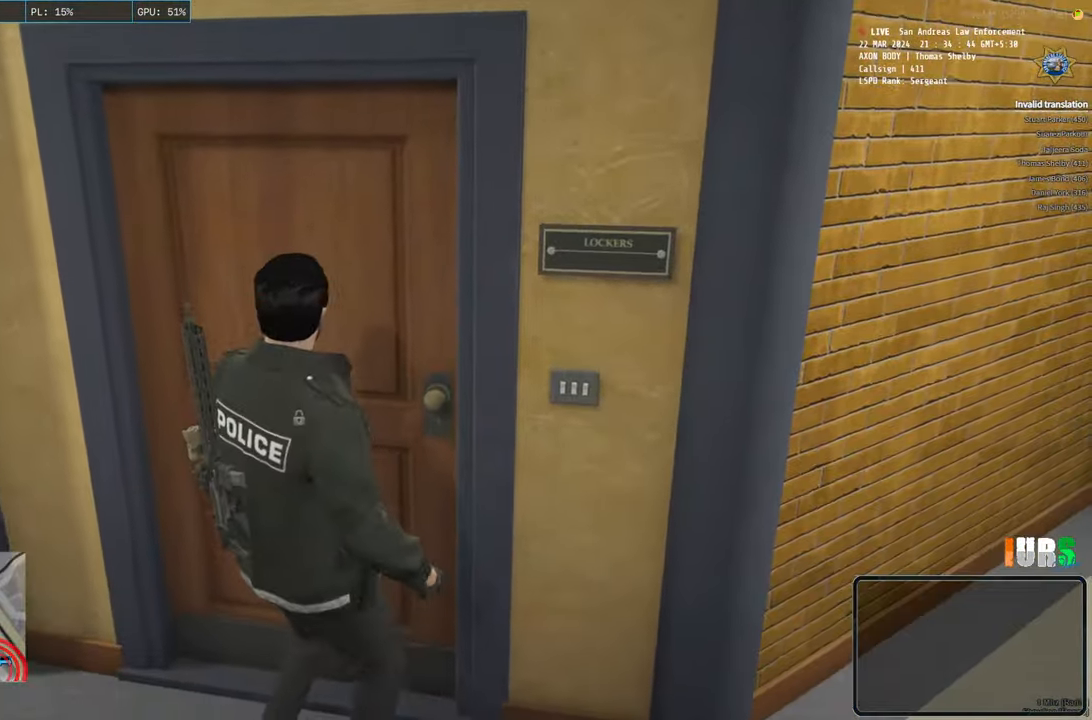
{"keys": ["shift", "w"], "events": [[66, "e", "up"]]}
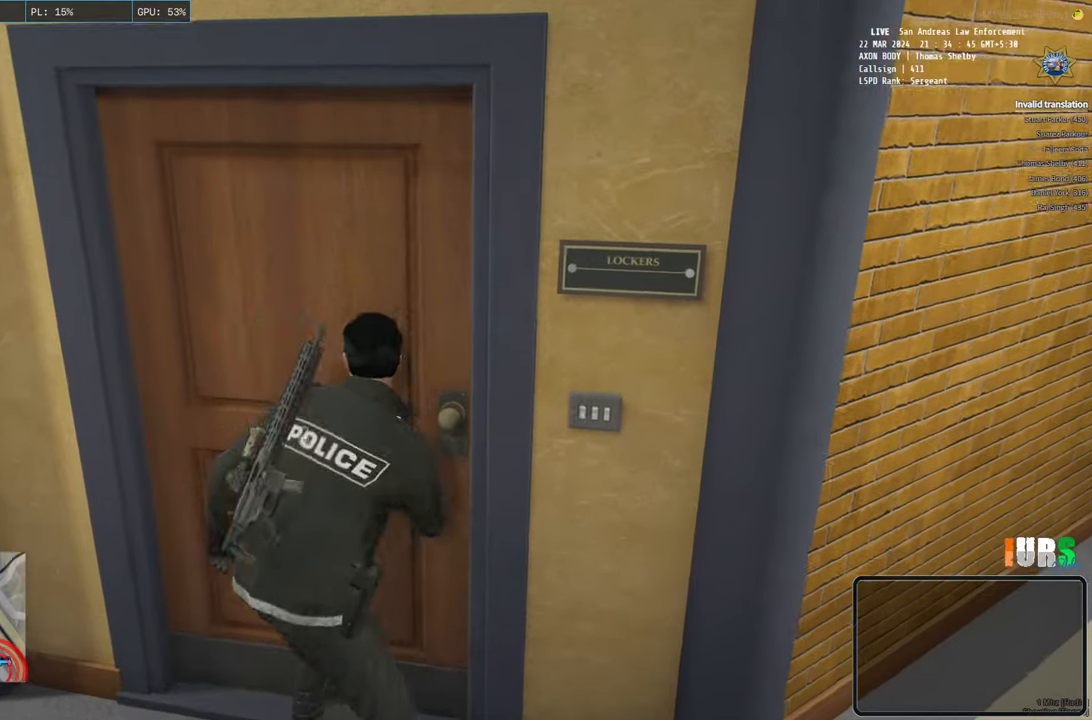
{"keys": ["d", "shift", "w"], "events": [[100, "e", "down"], [250, "e", "up"], [416, "d", "down"]]}
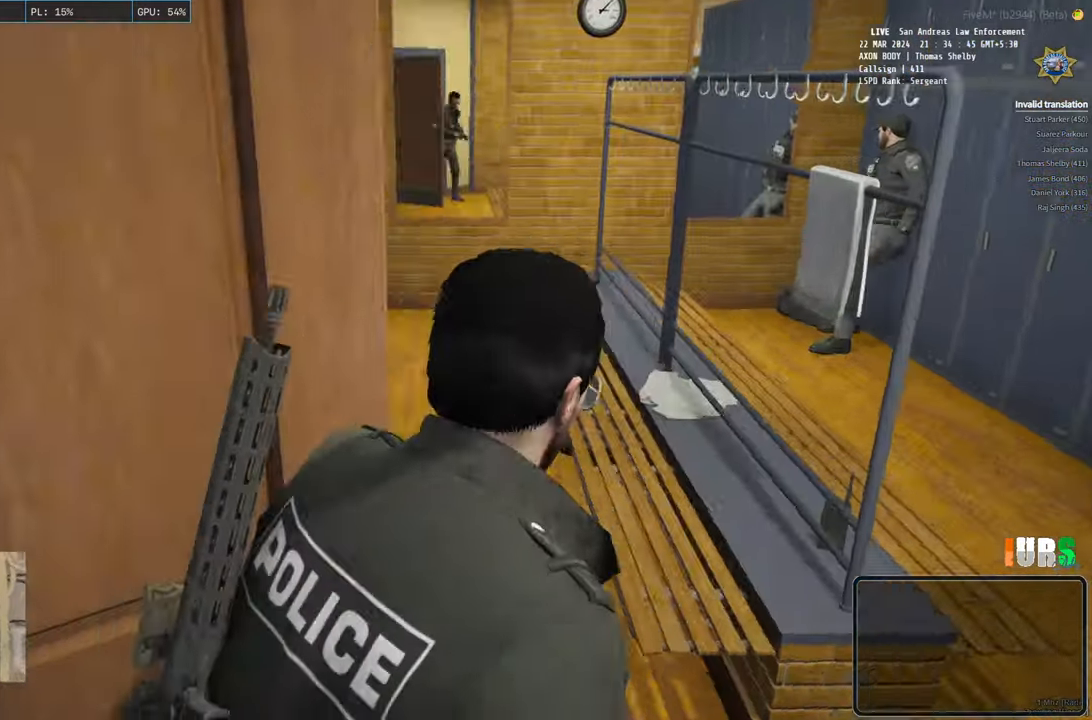
{"keys": ["shift", "w"], "events": [[166, "d", "up"]]}
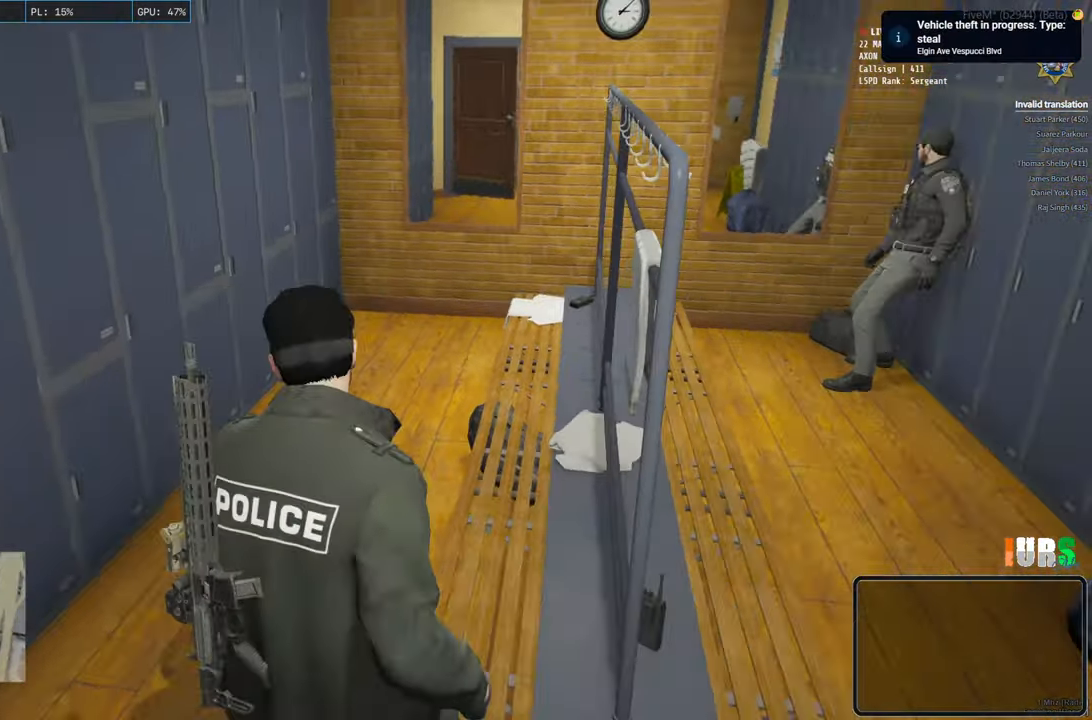
{"keys": ["d", "shift", "w"], "events": [[416, "d", "down"]]}
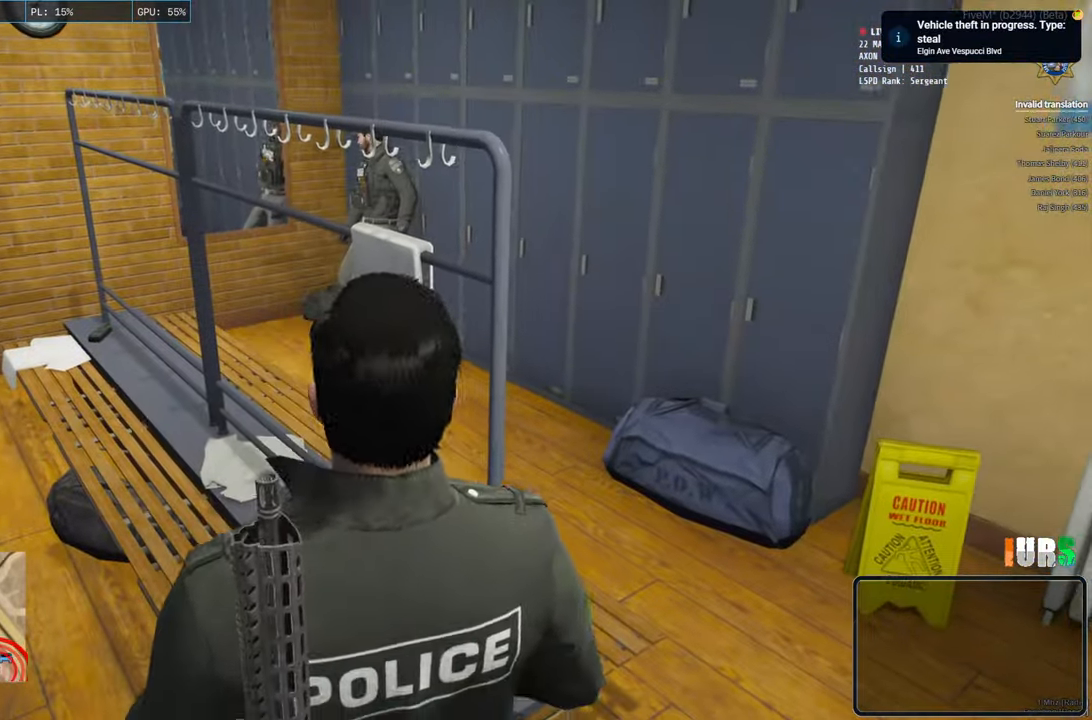
{"keys": ["d", "shift", "w"], "events": []}
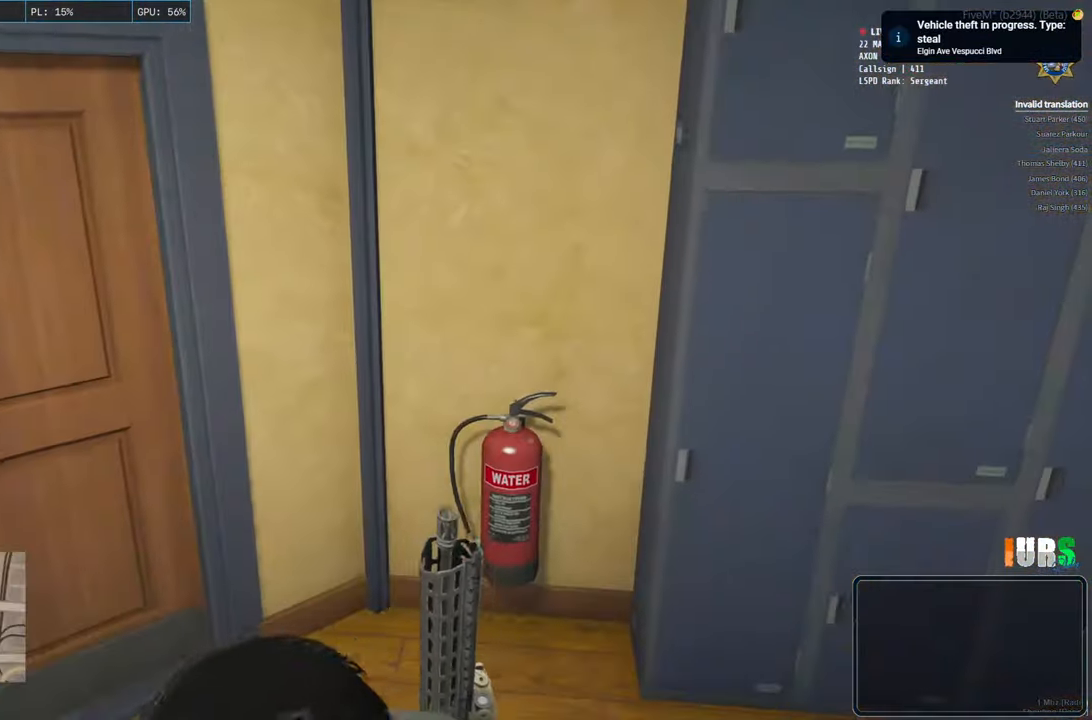
{"keys": ["shift", "w"], "events": [[216, "d", "up"]]}
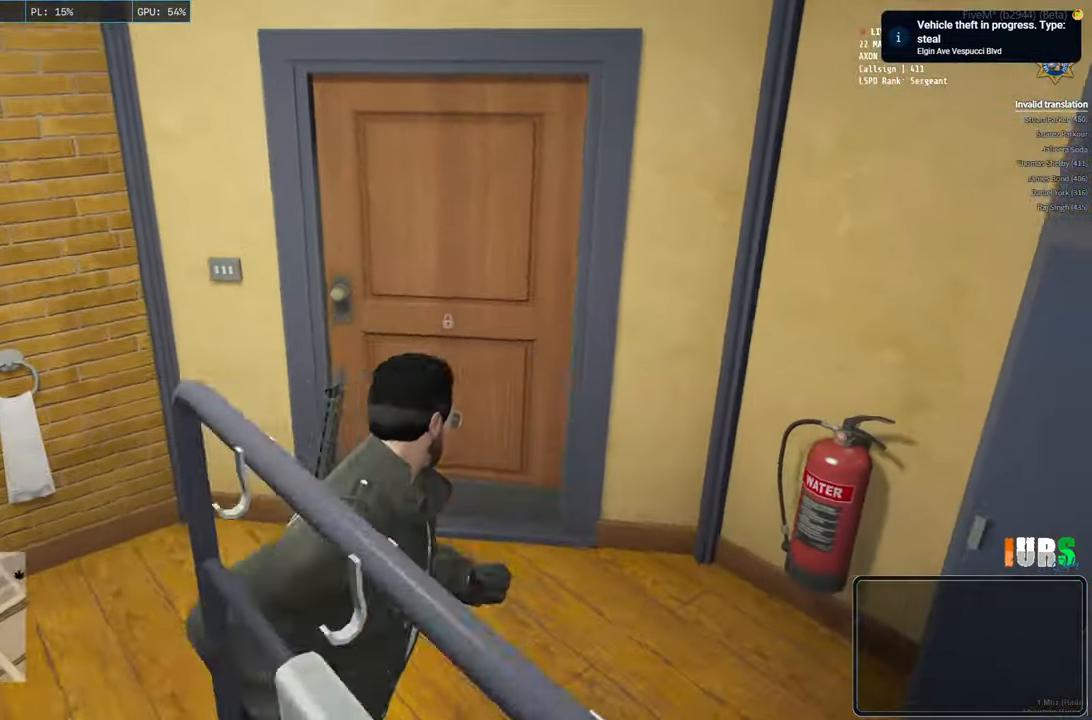
{"keys": ["shift", "w"], "events": []}